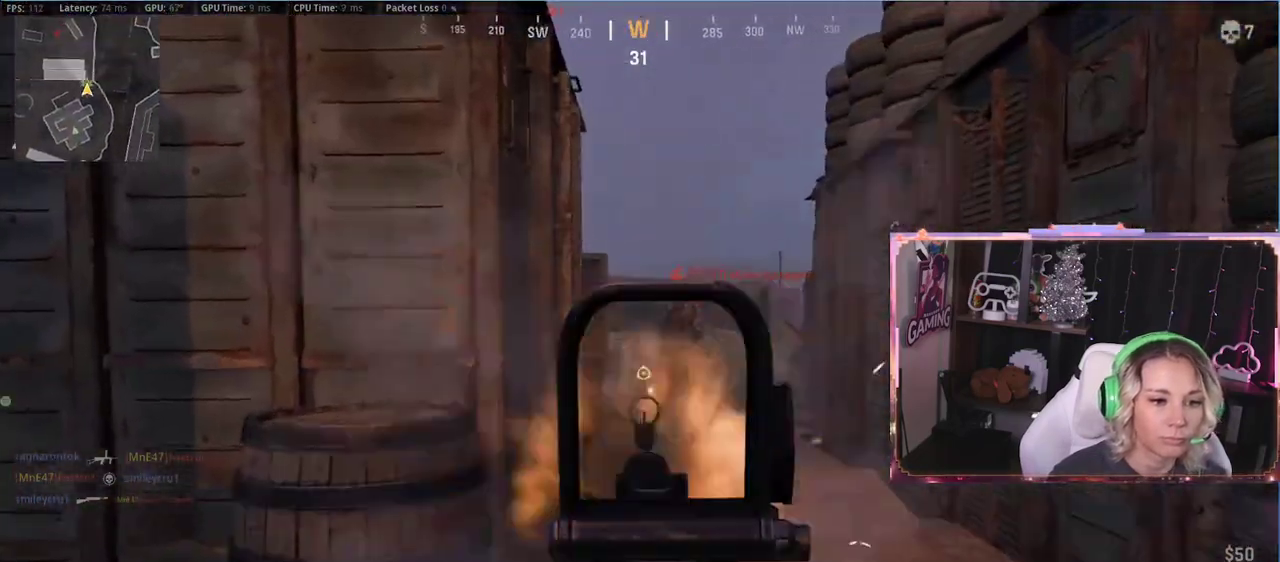
Gameplay with a controller (Xbox layout); each line is a JSON object with the inputs held at the frame after it. "events" lists button and stick changes between this image and that frame as [ms after this image, input, new state], when the widget could be followed in between.
{"buttons": ["L2", "R2"], "left_stick": "left", "right_stick": "center", "events": [[33, "right_stick", "center"], [283, "right_stick", "down-right"], [483, "left_stick", "left"], [483, "right_stick", "center"]]}
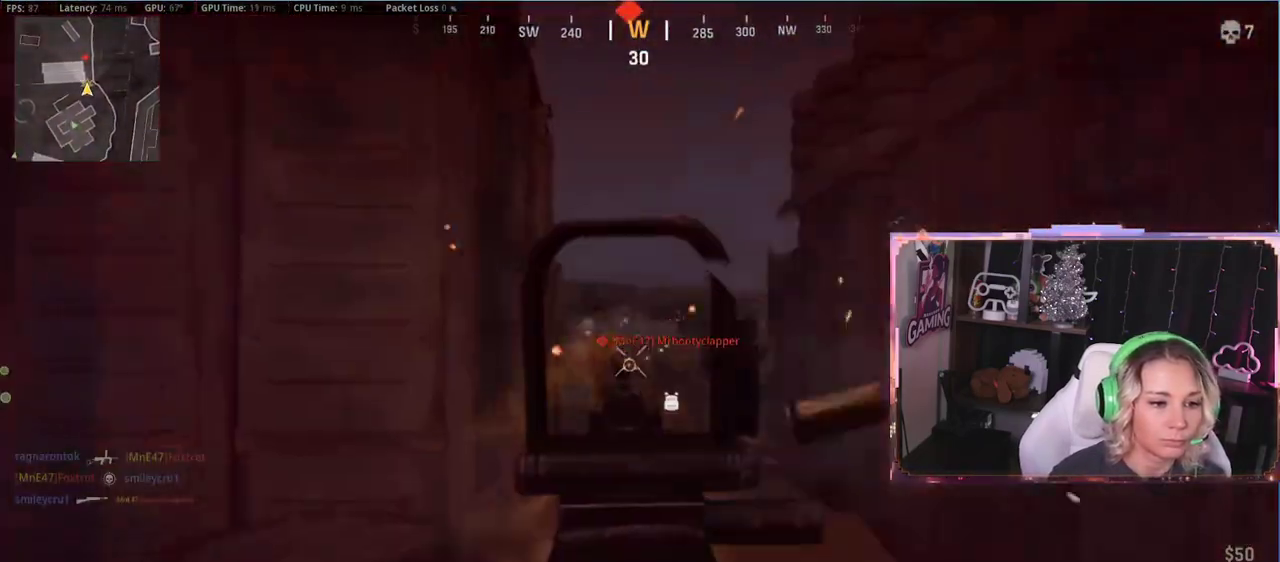
{"buttons": ["L2", "R2"], "left_stick": "up-left", "right_stick": "down-right", "events": [[50, "right_stick", "down"], [383, "right_stick", "down-right"], [467, "left_stick", "up-left"]]}
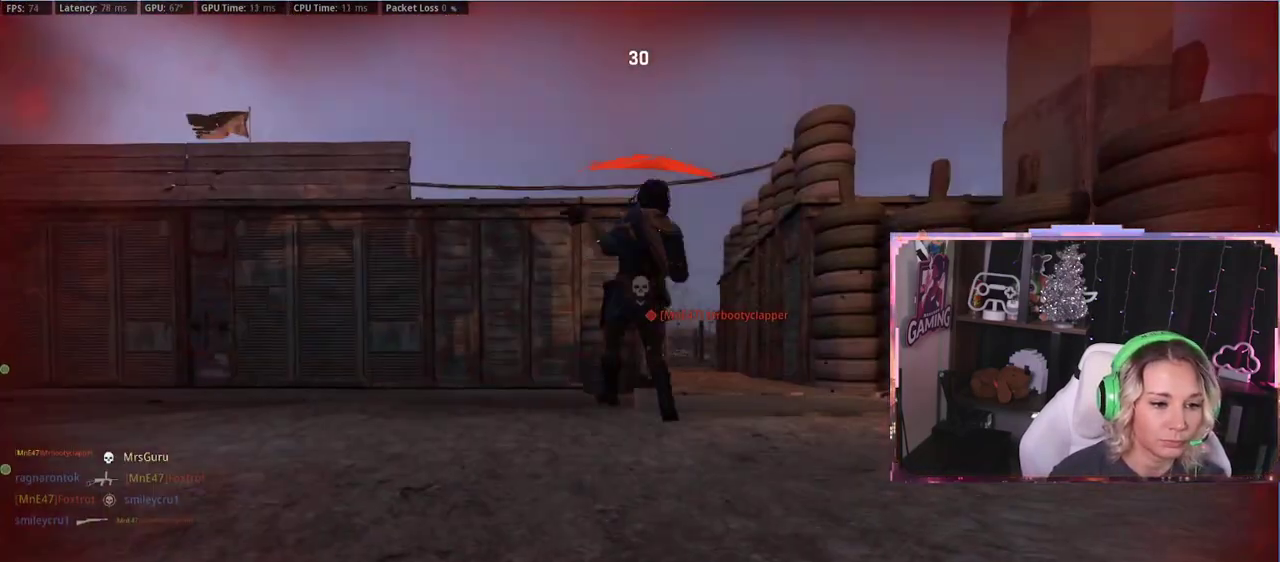
{"buttons": [], "left_stick": "down-left", "right_stick": "center", "events": [[17, "right_stick", "center"], [83, "L2", "up"], [100, "R2", "up"], [100, "left_stick", "down-left"], [167, "left_stick", "left"], [283, "left_stick", "center"], [467, "left_stick", "down-left"]]}
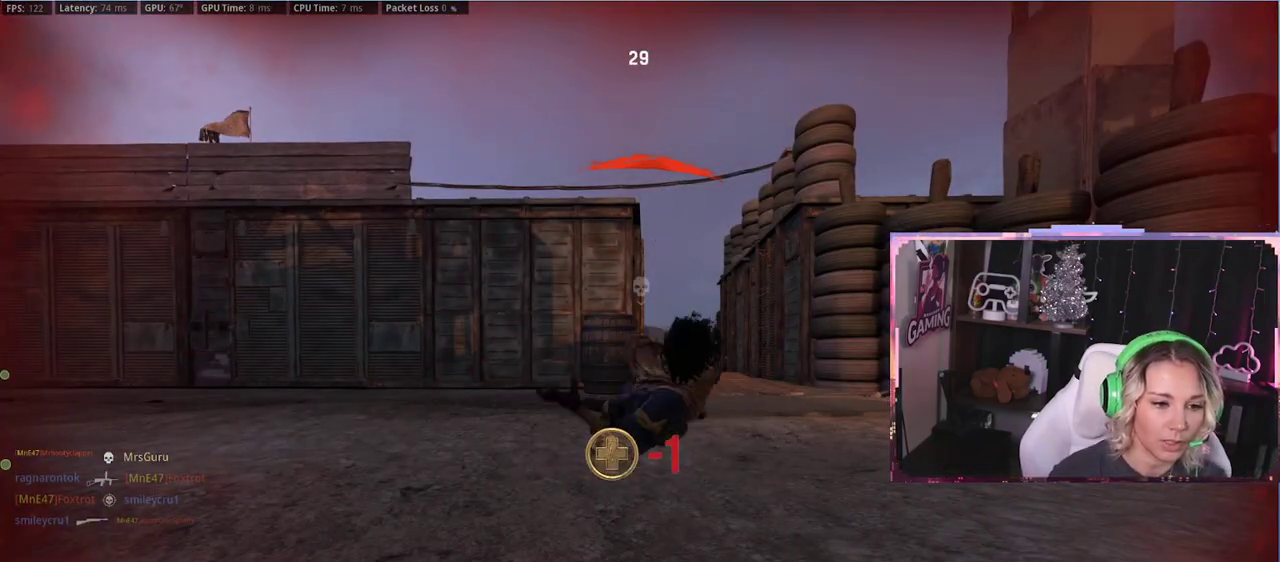
{"buttons": [], "left_stick": "left", "right_stick": "center", "events": [[217, "left_stick", "left"]]}
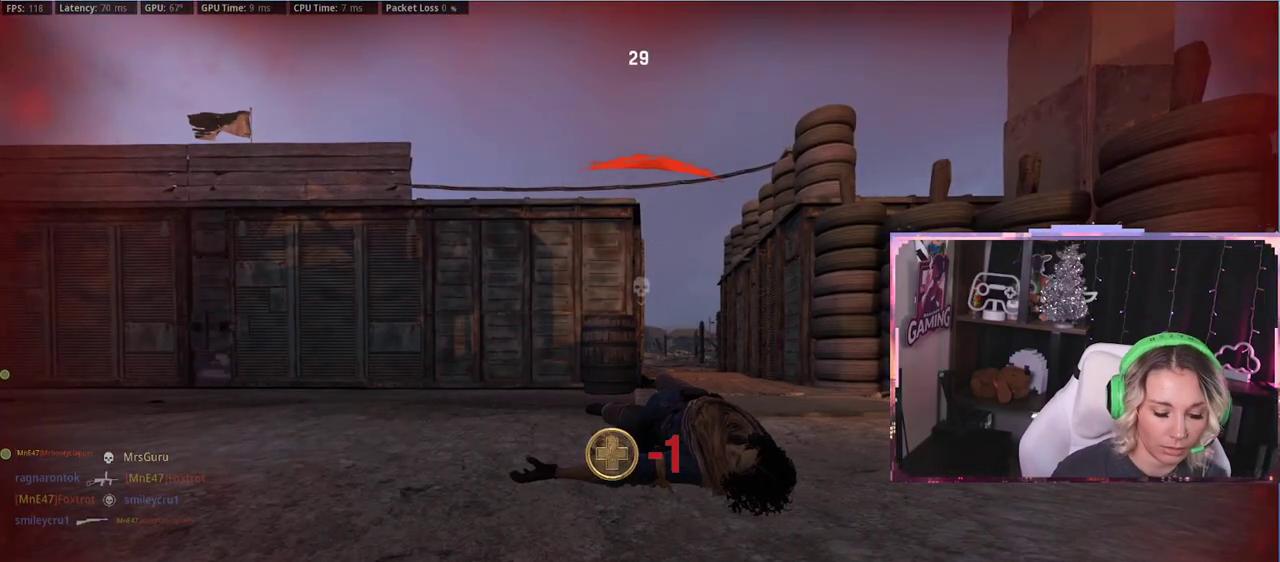
{"buttons": [], "left_stick": "center", "right_stick": "center", "events": [[133, "left_stick", "center"]]}